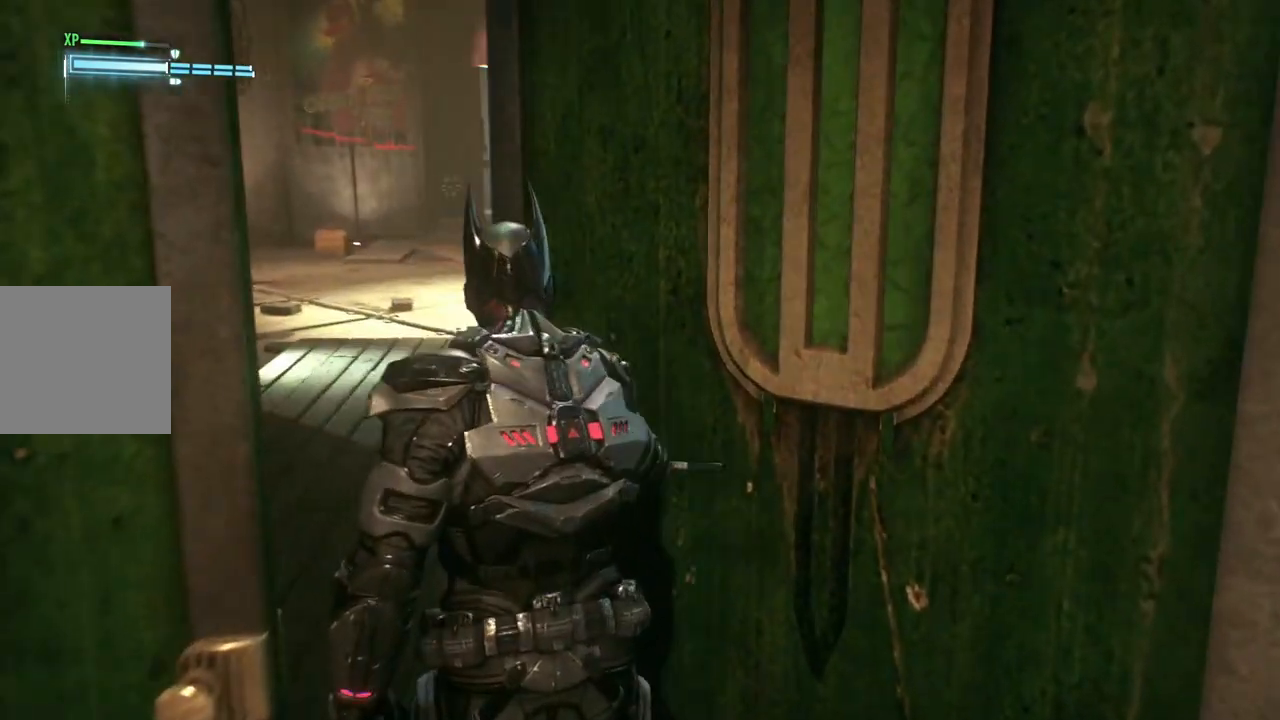
Gameplay with a controller (Xbox layout); each line is a JSON object with the inputs held at the frame after it. "events" lists button and stick changes between this image and that frame as [ms after this image, input, new state], when the widget could be followed in between.
{"buttons": [], "left_stick": "center", "right_stick": "center", "events": []}
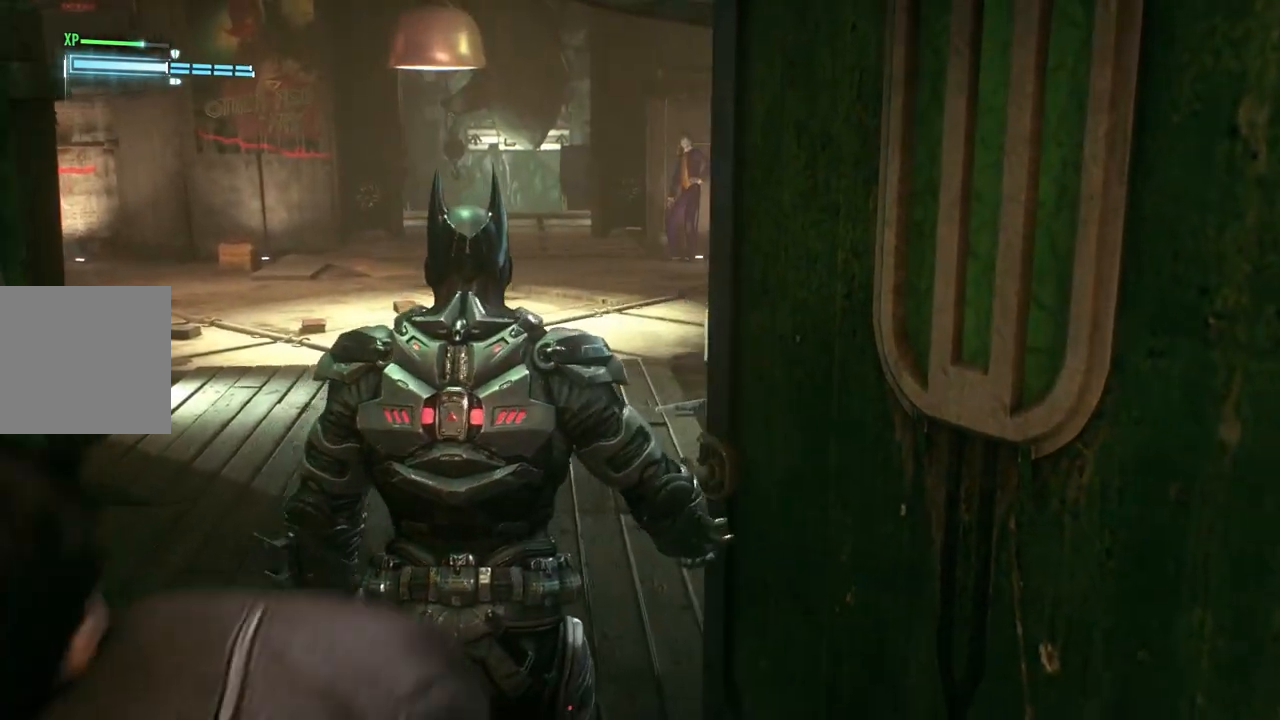
{"buttons": [], "left_stick": "center", "right_stick": "center", "events": []}
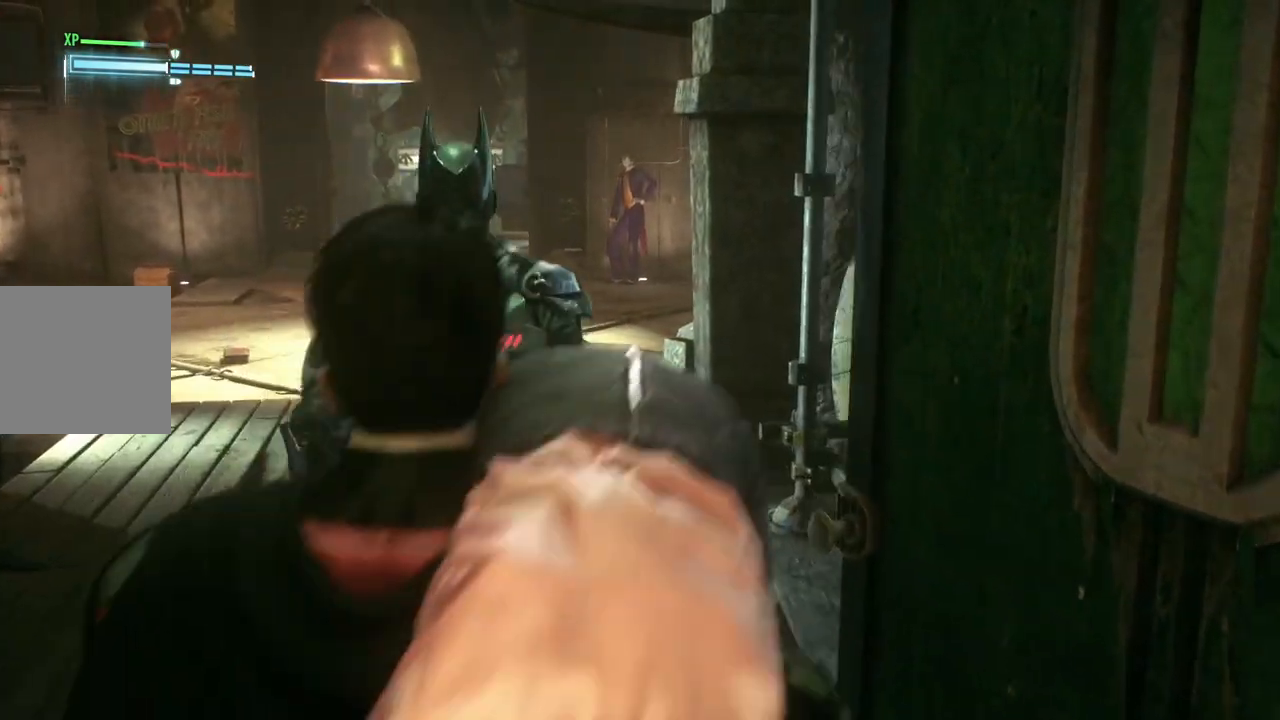
{"buttons": ["A"], "left_stick": "up", "right_stick": "center", "events": [[133, "left_stick", "up"], [200, "A", "down"]]}
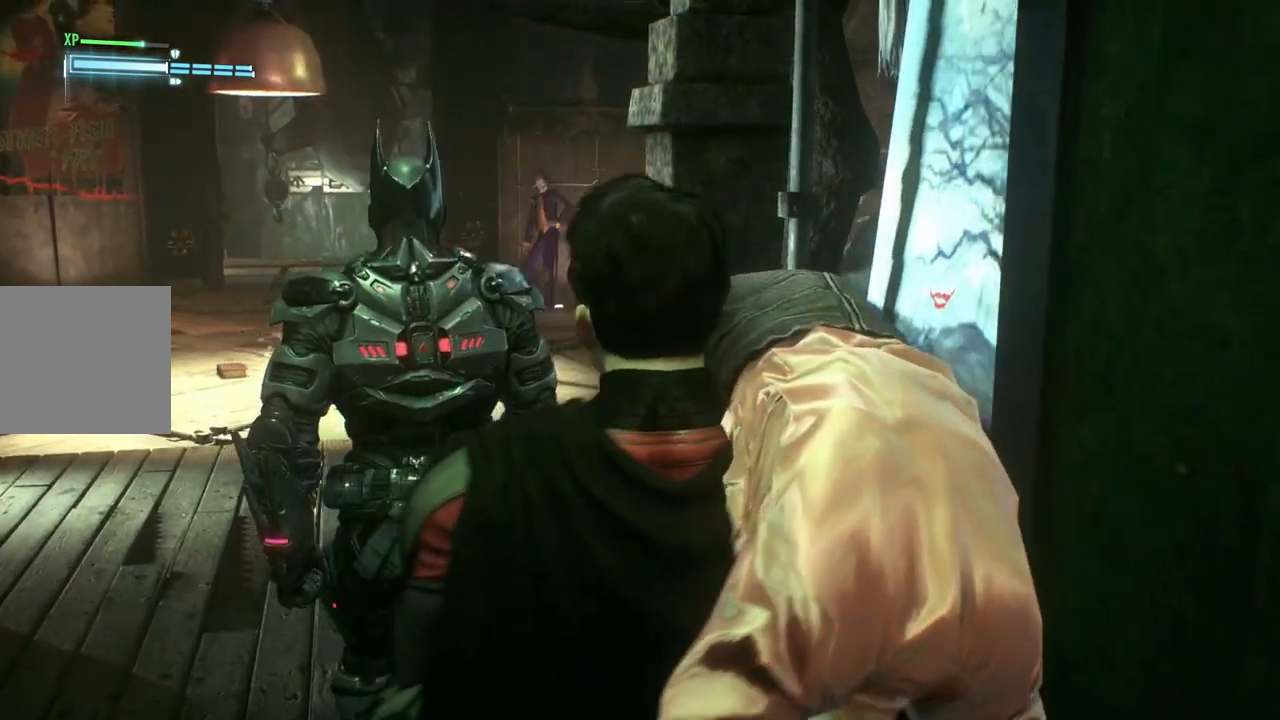
{"buttons": ["A"], "left_stick": "up-left", "right_stick": "center", "events": [[383, "left_stick", "up-left"]]}
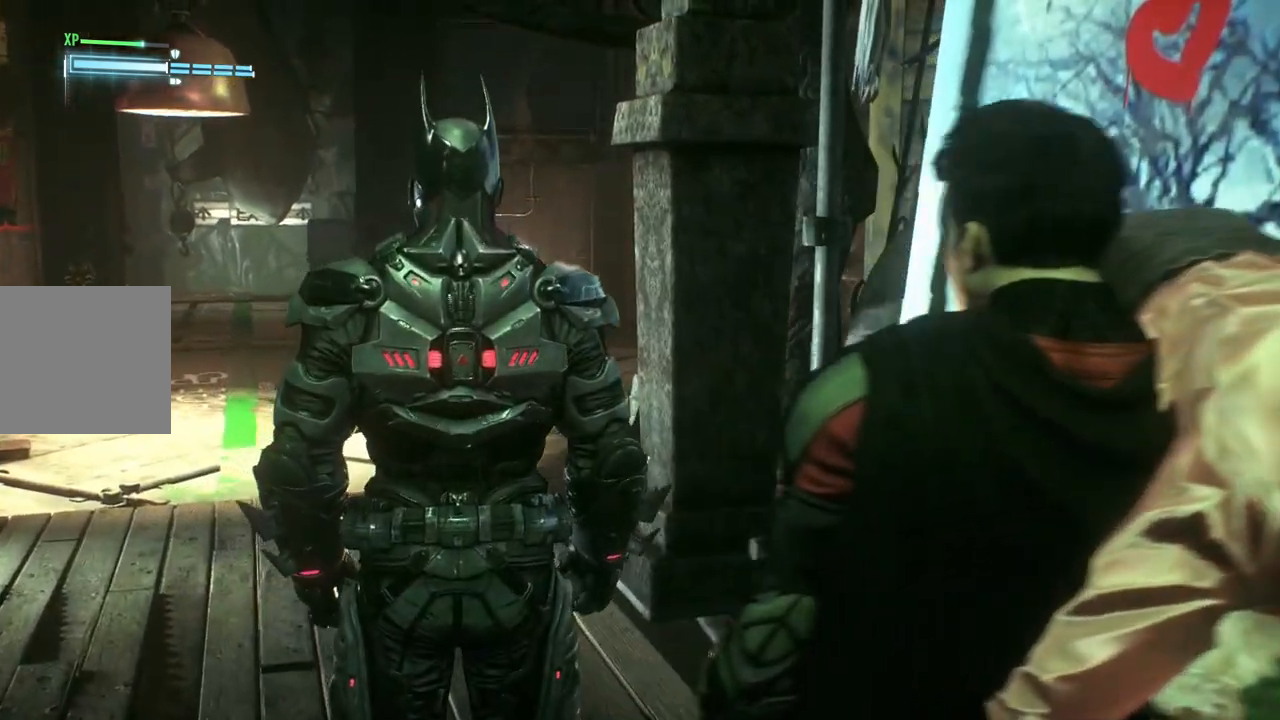
{"buttons": ["A"], "left_stick": "up-left", "right_stick": "center", "events": []}
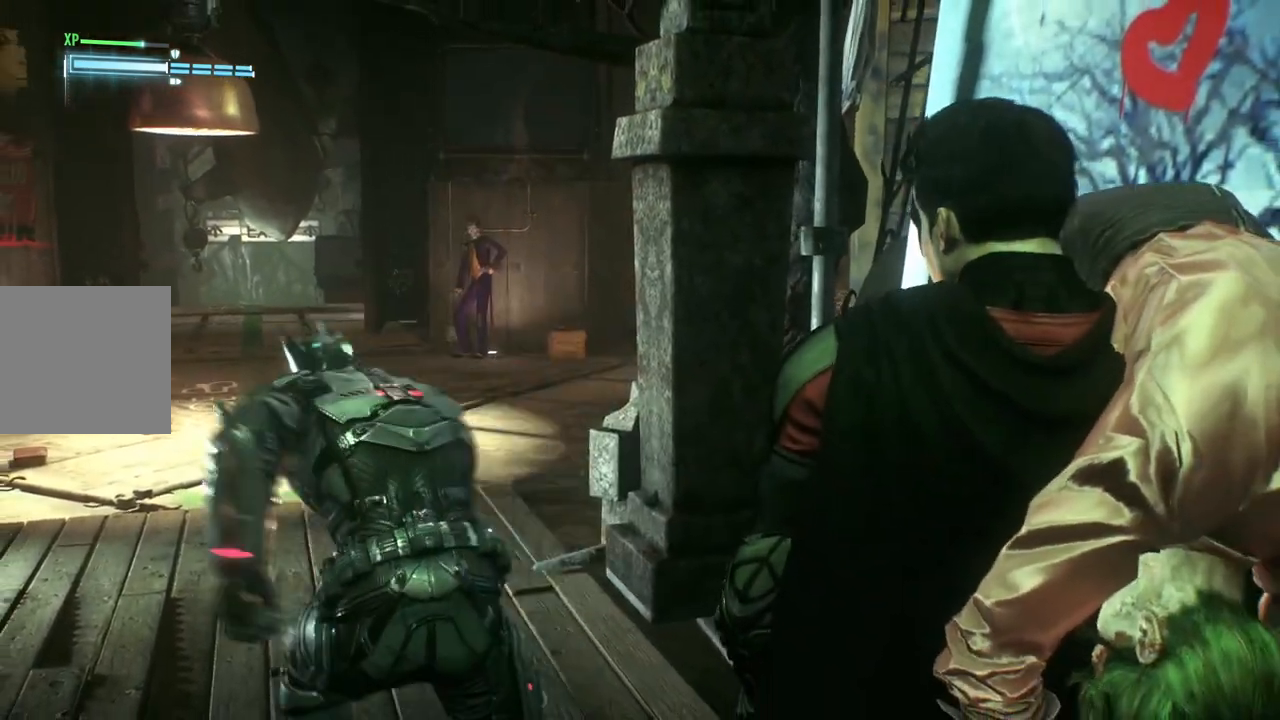
{"buttons": ["A"], "left_stick": "up", "right_stick": "center", "events": [[83, "left_stick", "up"]]}
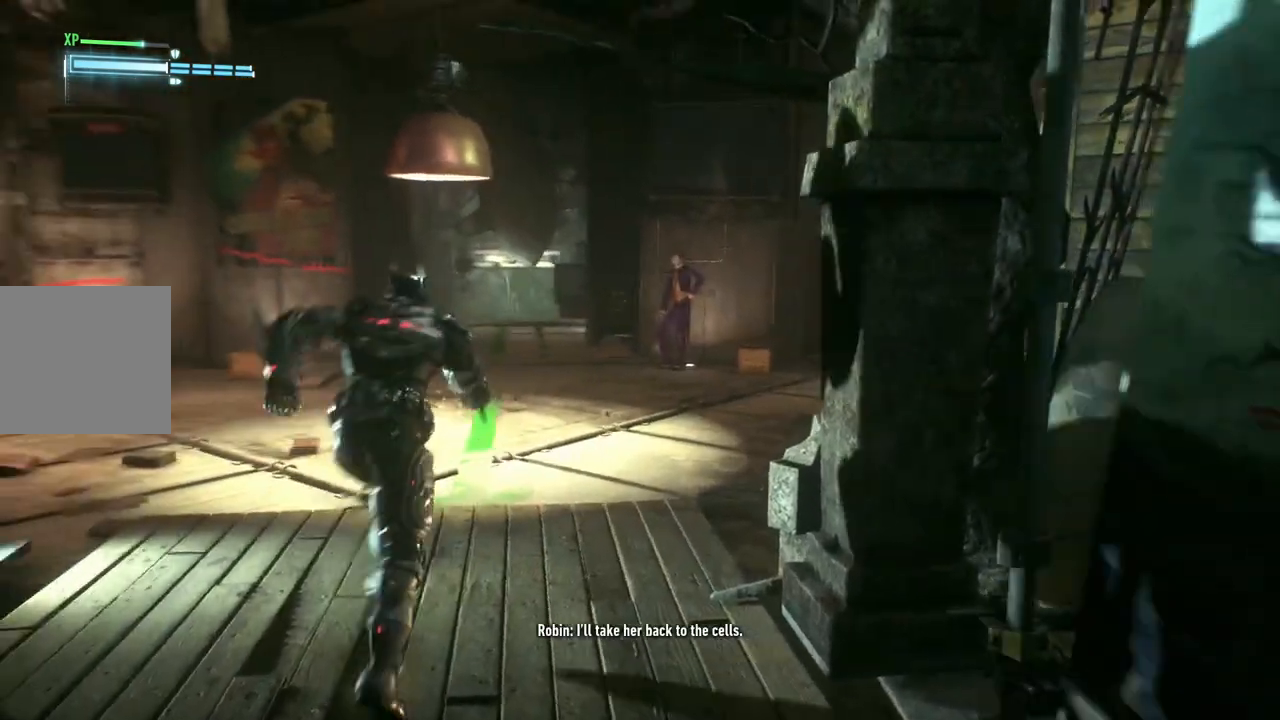
{"buttons": ["A"], "left_stick": "up", "right_stick": "center", "events": [[33, "left_stick", "up-right"], [117, "right_stick", "right"], [250, "left_stick", "up"], [400, "right_stick", "center"]]}
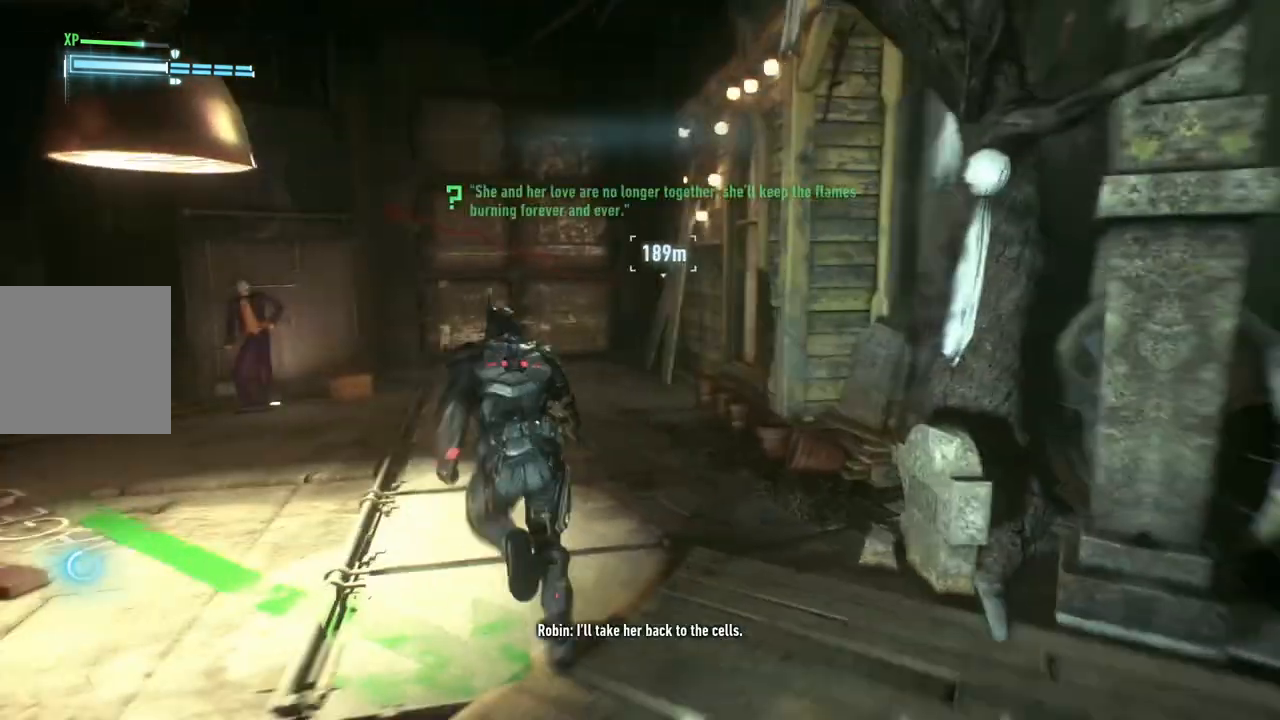
{"buttons": [], "left_stick": "up-left", "right_stick": "center", "events": [[450, "A", "up"], [450, "left_stick", "up-left"]]}
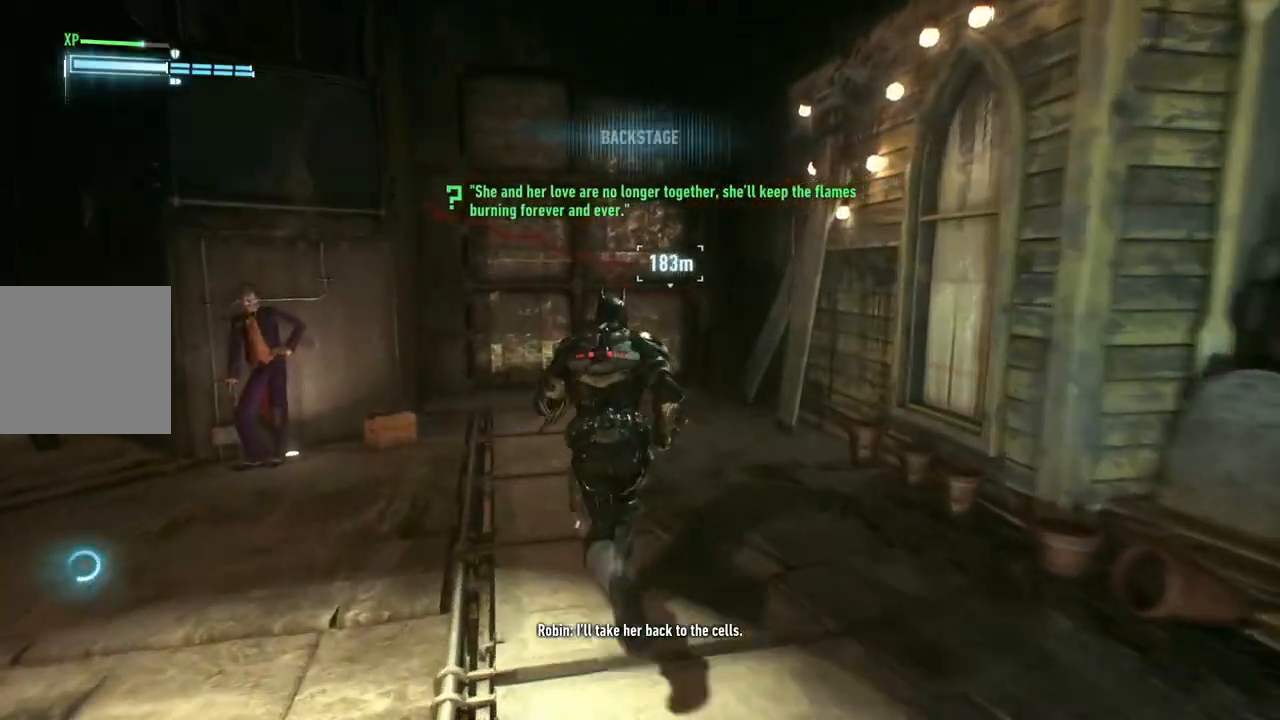
{"buttons": ["DPAD_UP"], "left_stick": "center", "right_stick": "center", "events": [[67, "left_stick", "left"], [117, "right_stick", "up-left"], [167, "right_stick", "left"], [317, "left_stick", "center"], [367, "right_stick", "center"], [417, "DPAD_UP", "down"]]}
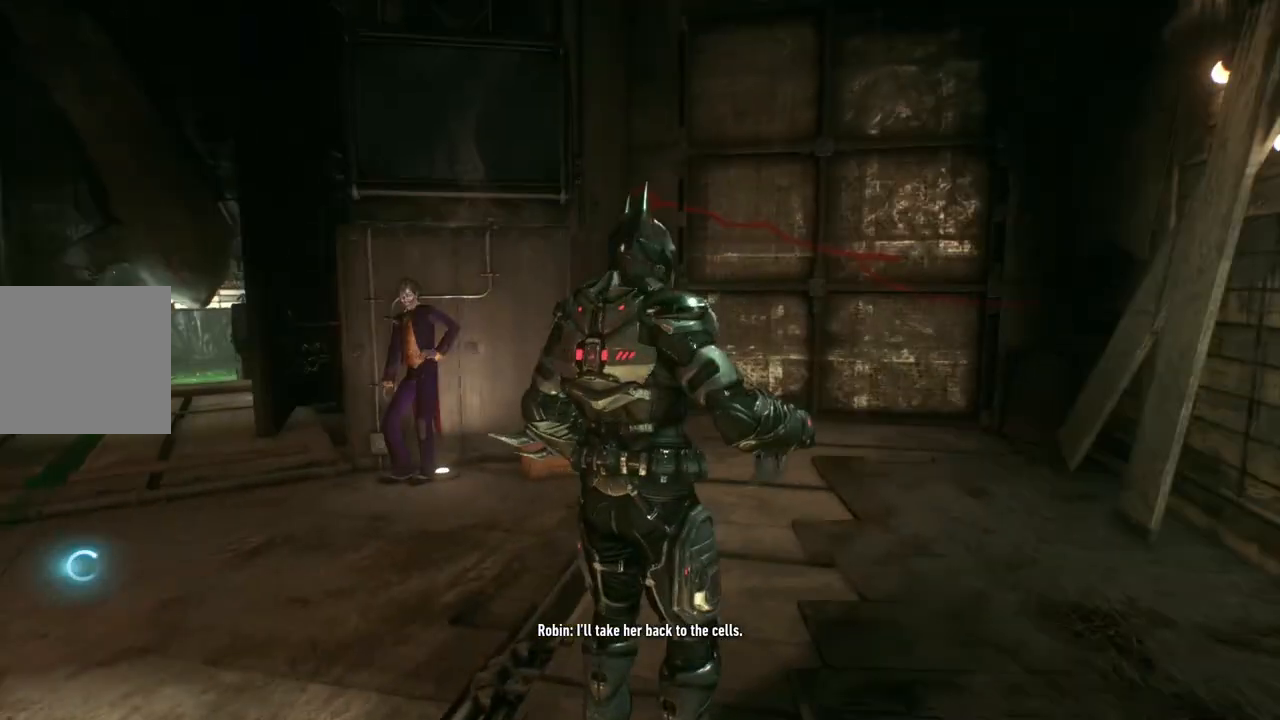
{"buttons": [], "left_stick": "center", "right_stick": "center", "events": [[50, "DPAD_UP", "up"]]}
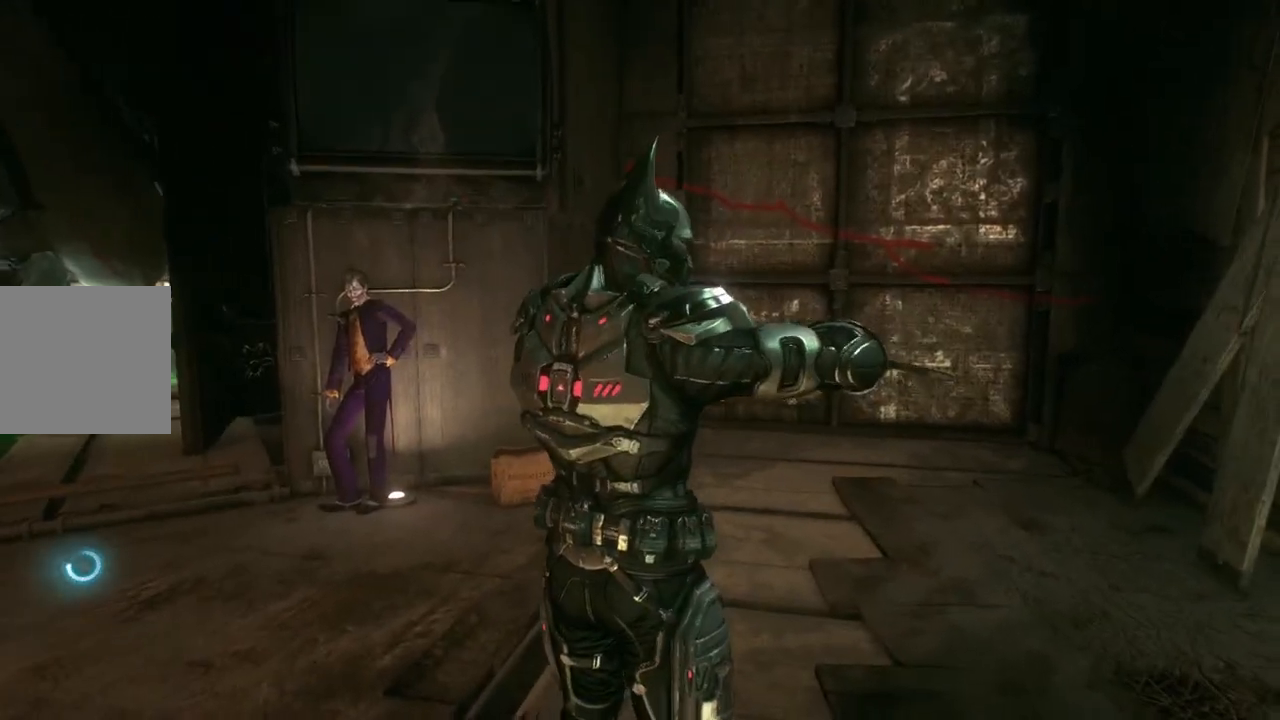
{"buttons": [], "left_stick": "center", "right_stick": "center", "events": [[100, "right_stick", "left"], [367, "right_stick", "center"]]}
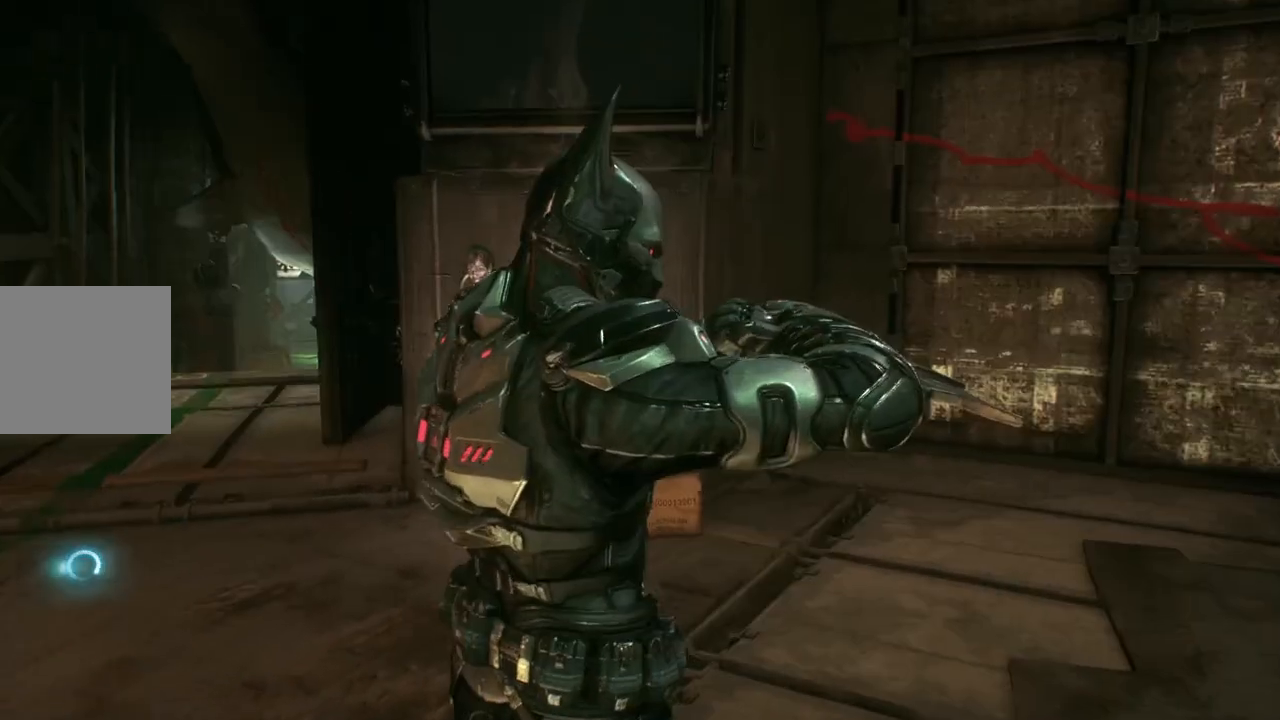
{"buttons": [], "left_stick": "center", "right_stick": "center", "events": []}
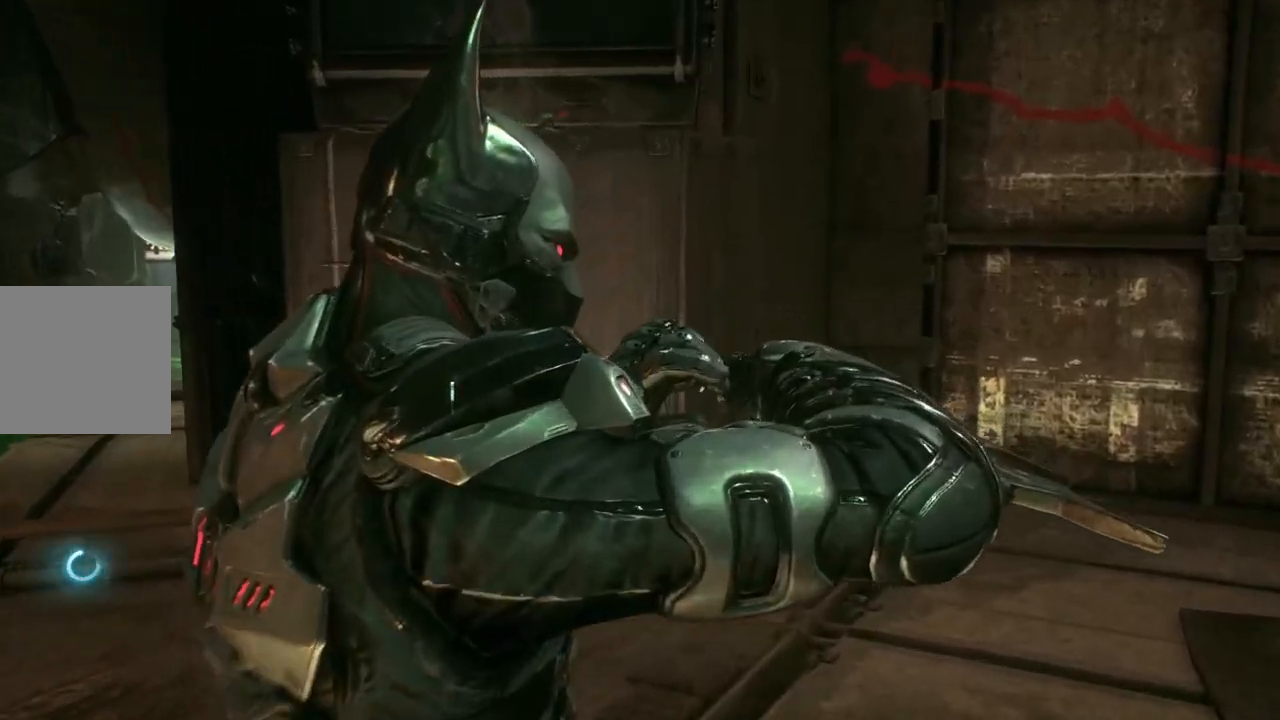
{"buttons": [], "left_stick": "center", "right_stick": "center", "events": []}
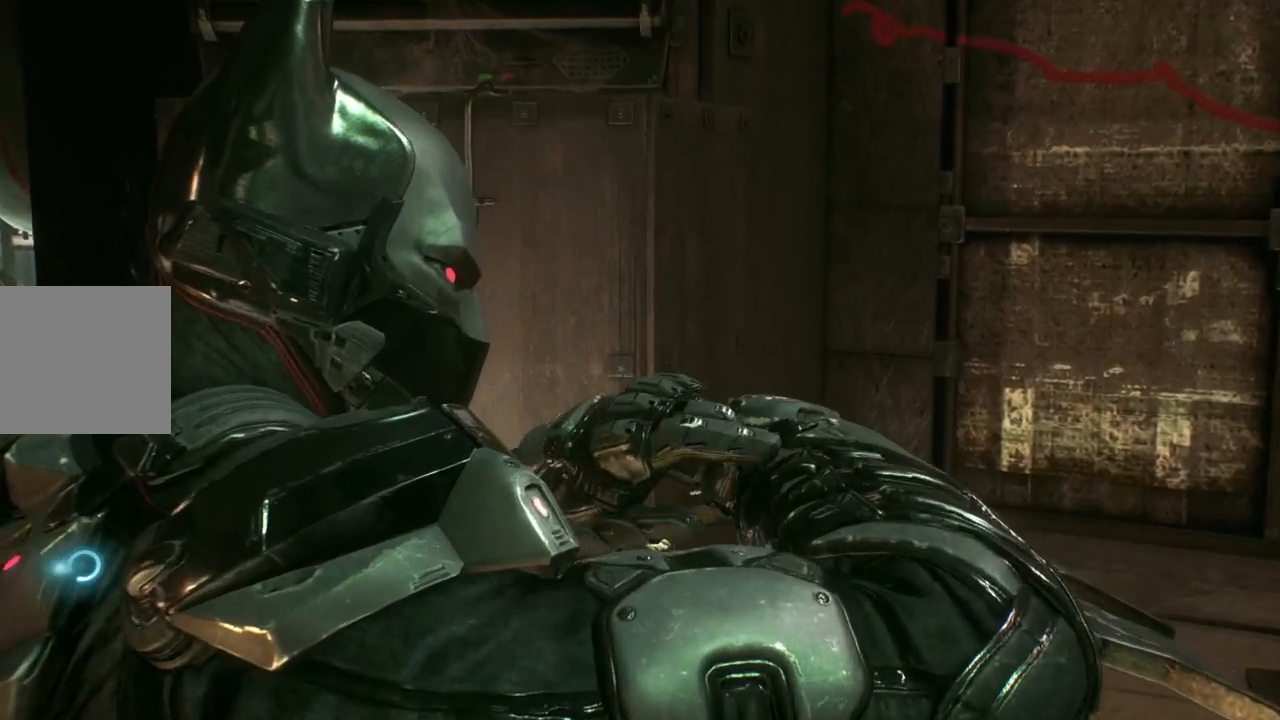
{"buttons": [], "left_stick": "center", "right_stick": "center", "events": []}
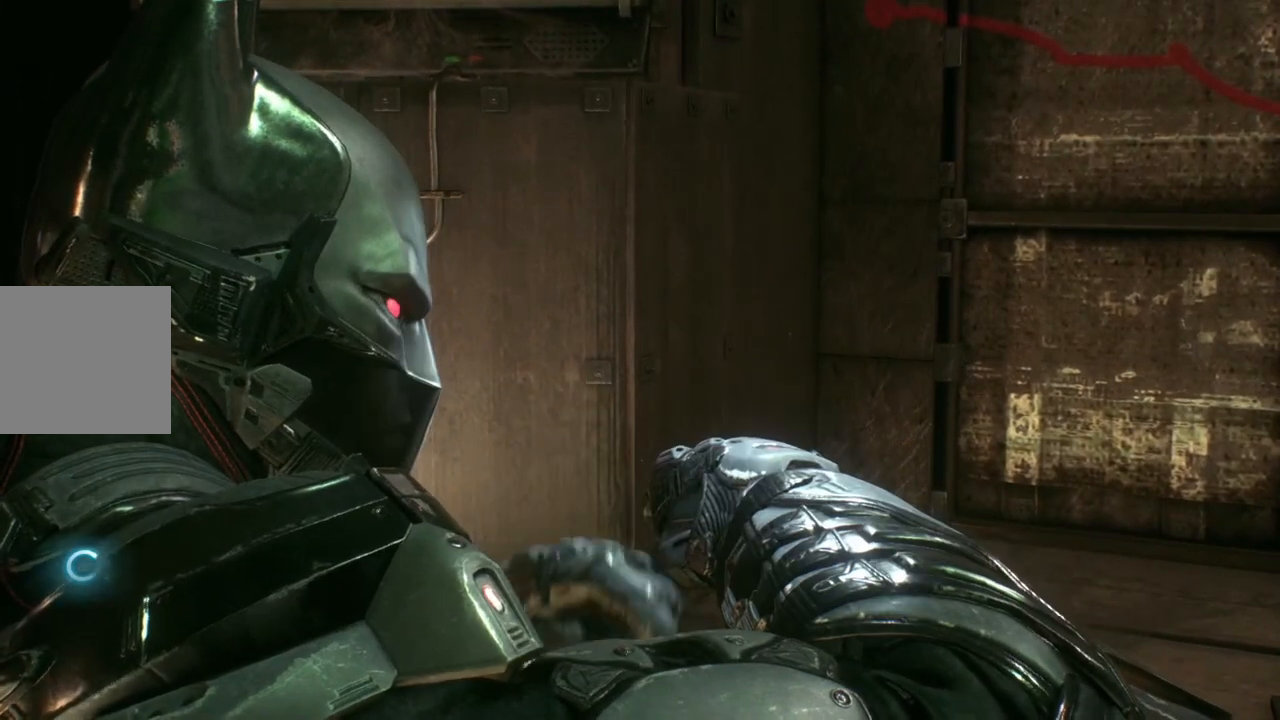
{"buttons": [], "left_stick": "up-left", "right_stick": "center", "events": [[483, "left_stick", "up-left"]]}
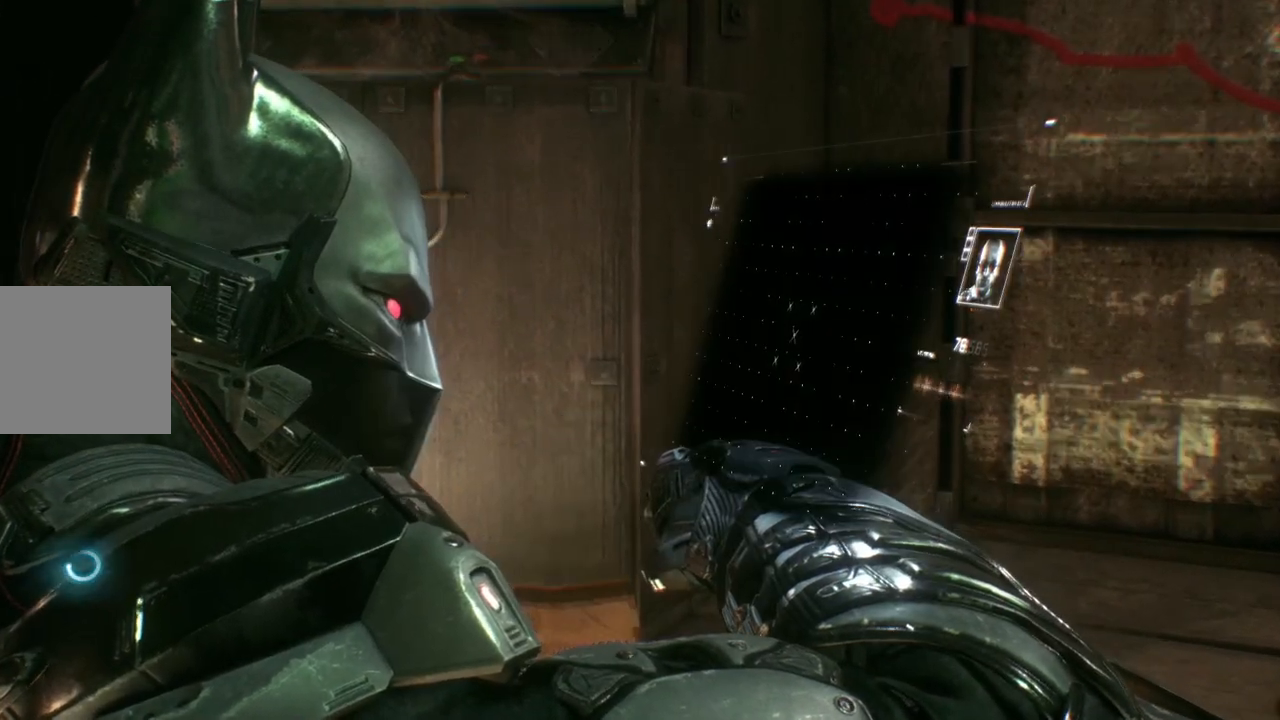
{"buttons": [], "left_stick": "up-left", "right_stick": "left", "events": [[367, "right_stick", "left"]]}
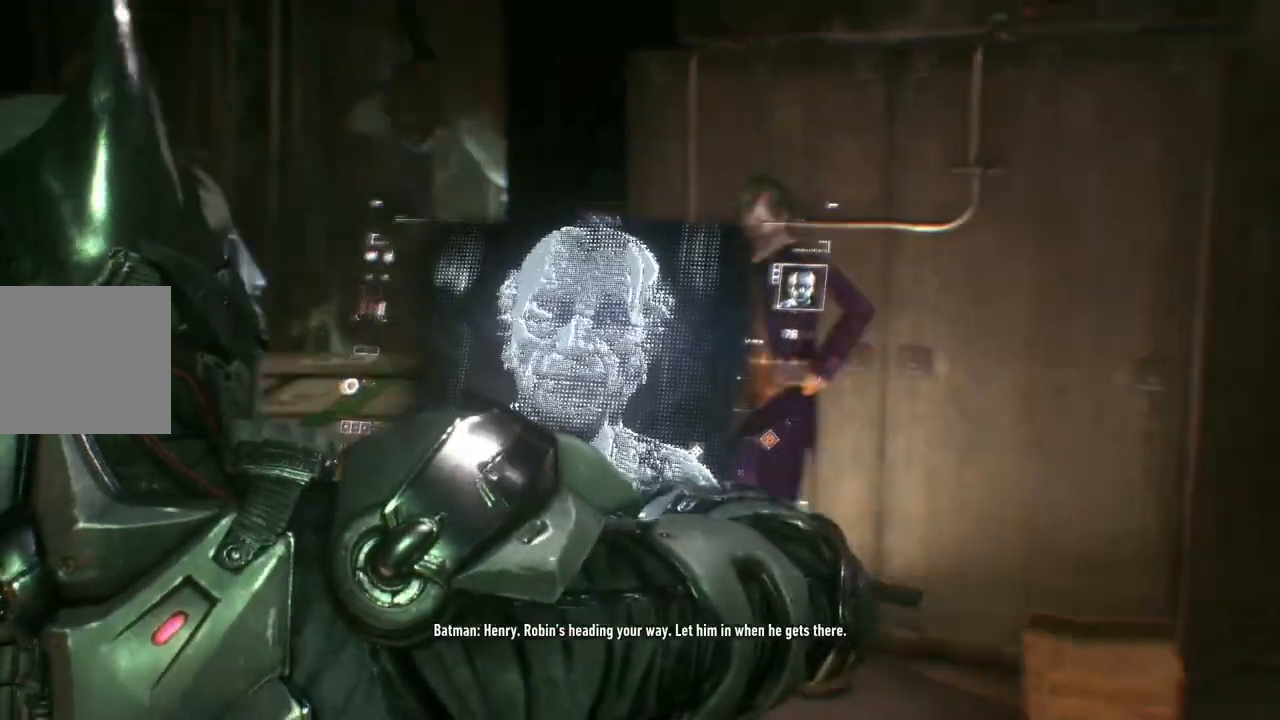
{"buttons": [], "left_stick": "up", "right_stick": "center", "events": [[67, "right_stick", "center"], [83, "left_stick", "up"]]}
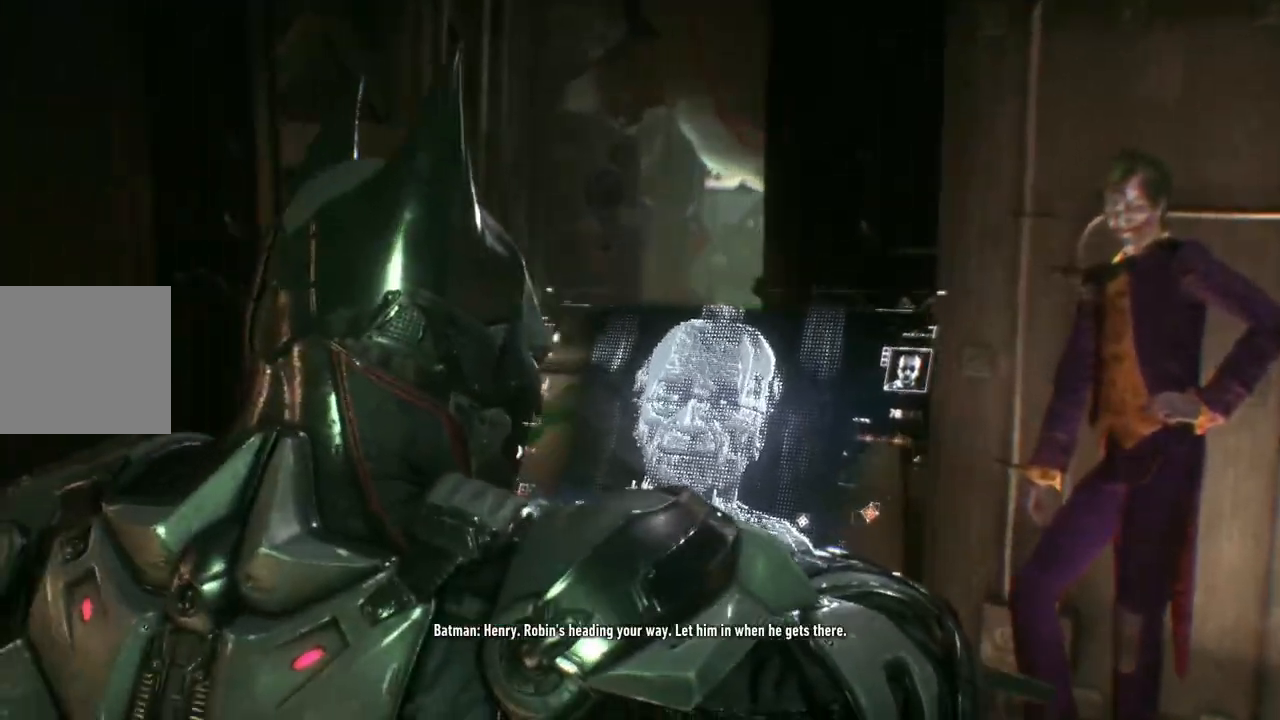
{"buttons": [], "left_stick": "up", "right_stick": "center", "events": []}
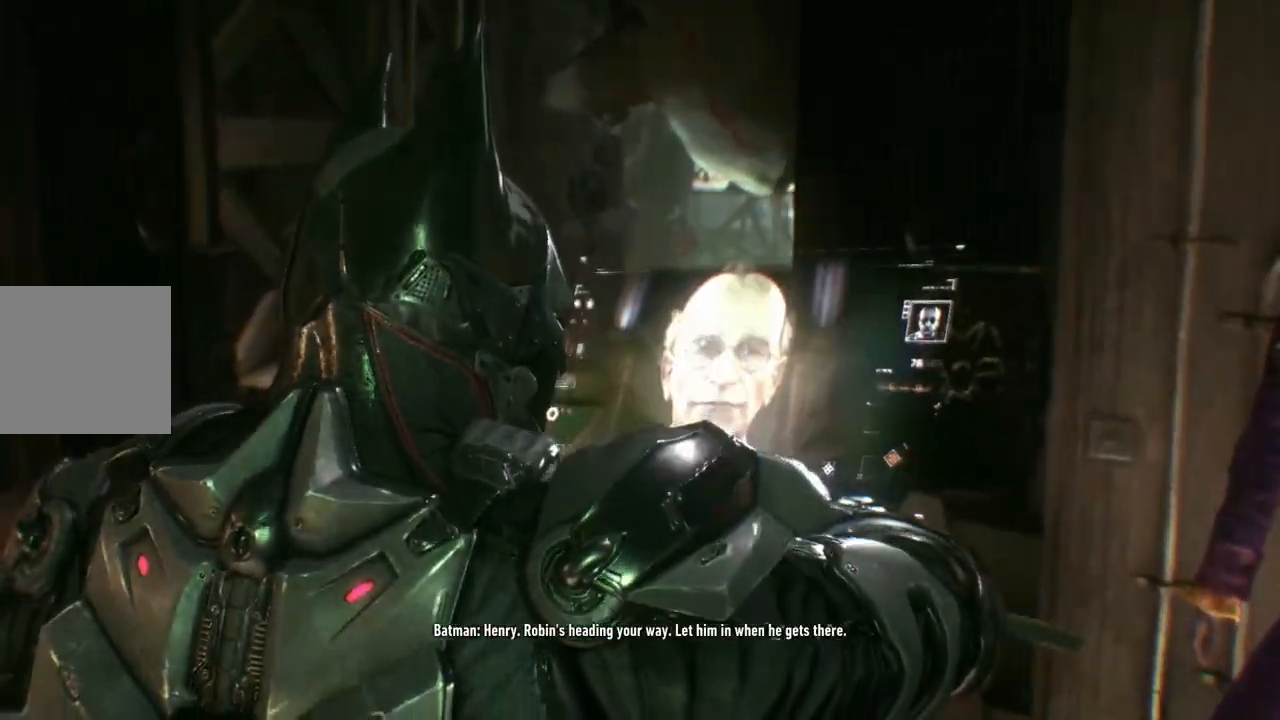
{"buttons": [], "left_stick": "up", "right_stick": "center", "events": []}
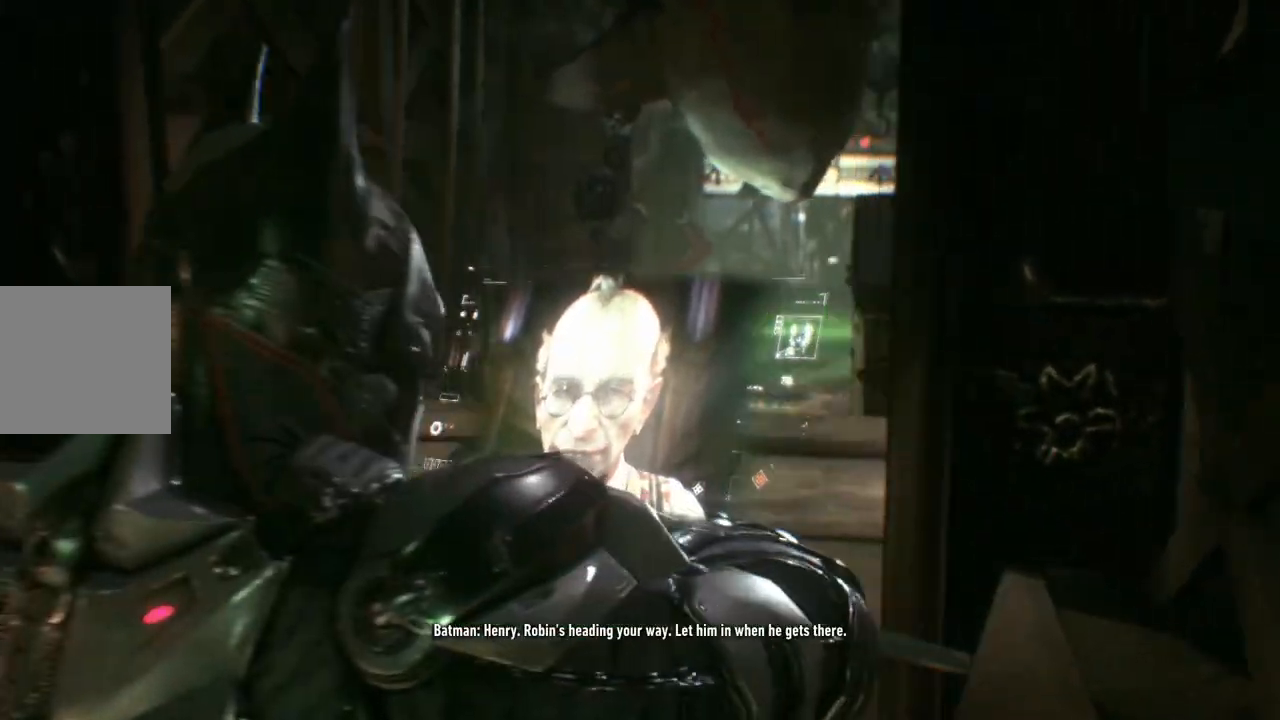
{"buttons": [], "left_stick": "up", "right_stick": "center", "events": []}
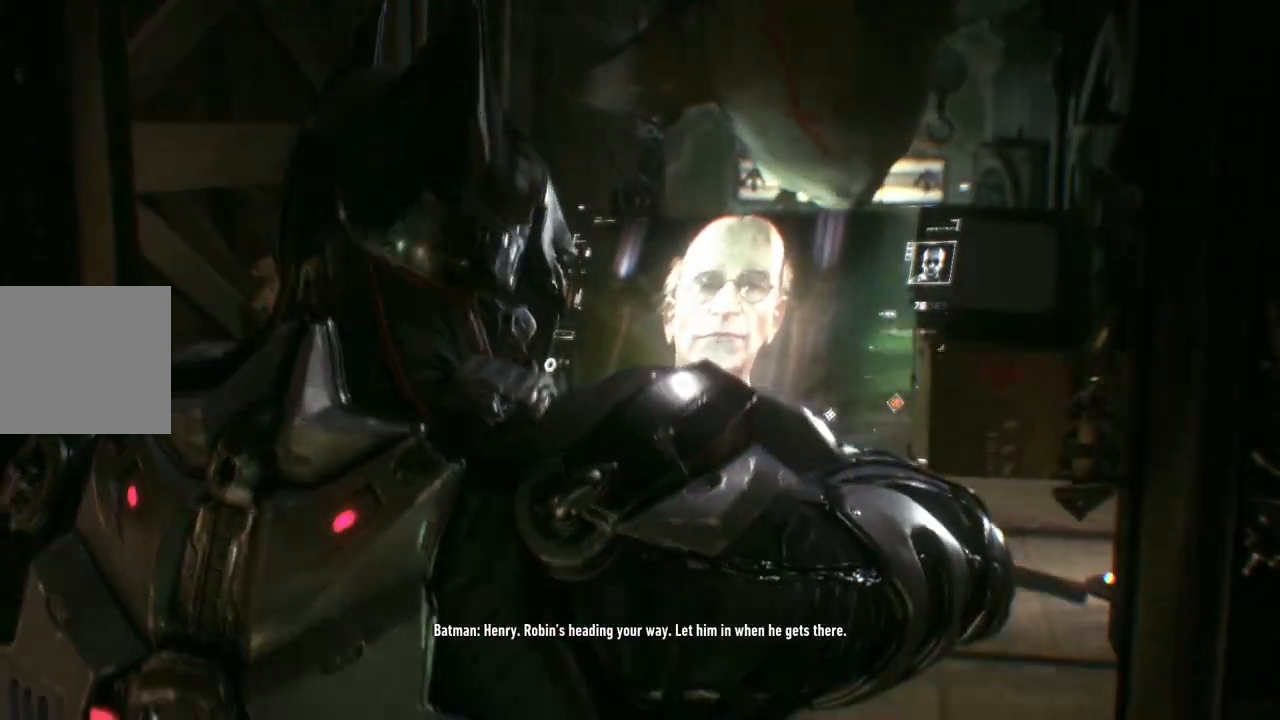
{"buttons": [], "left_stick": "up", "right_stick": "center", "events": []}
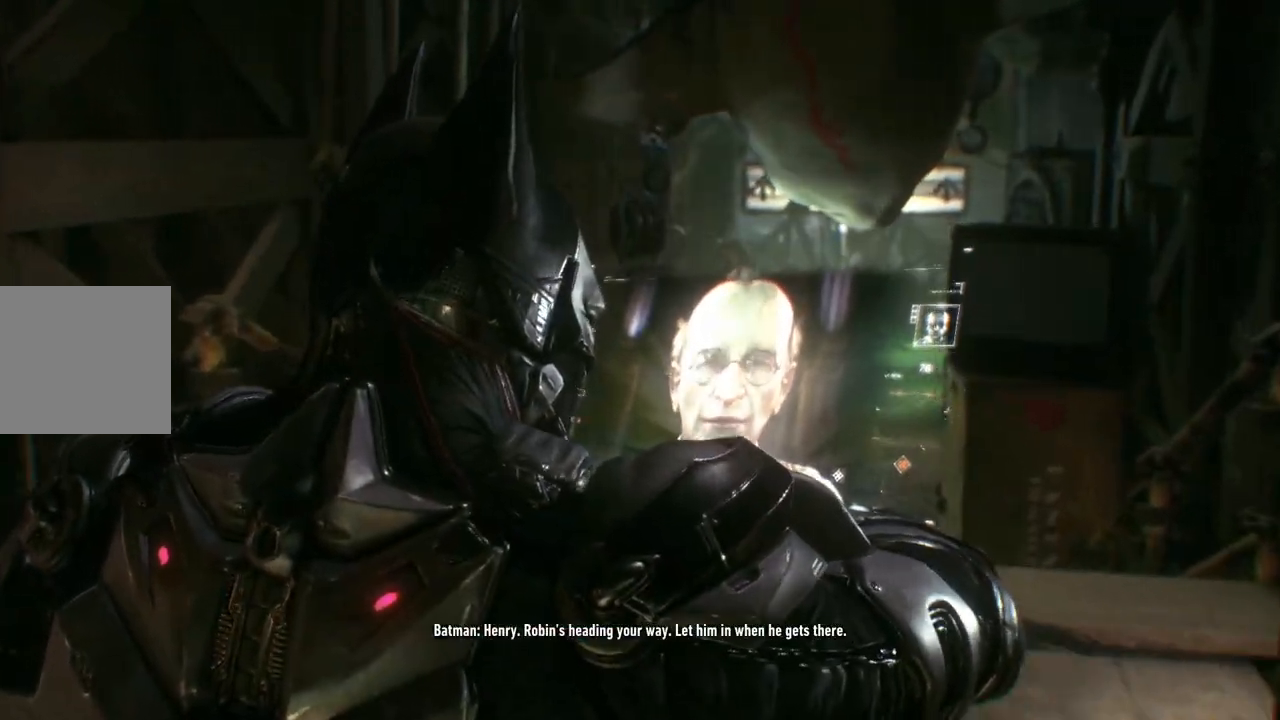
{"buttons": [], "left_stick": "up", "right_stick": "center", "events": []}
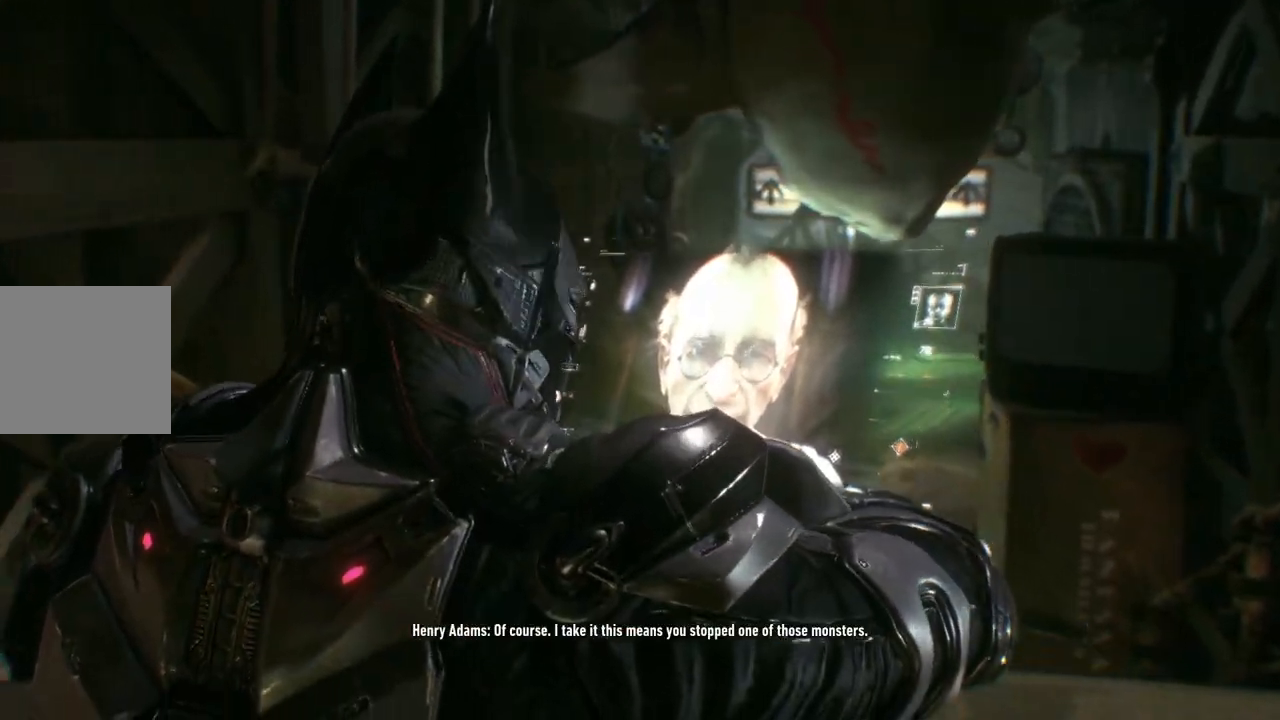
{"buttons": [], "left_stick": "up", "right_stick": "center", "events": []}
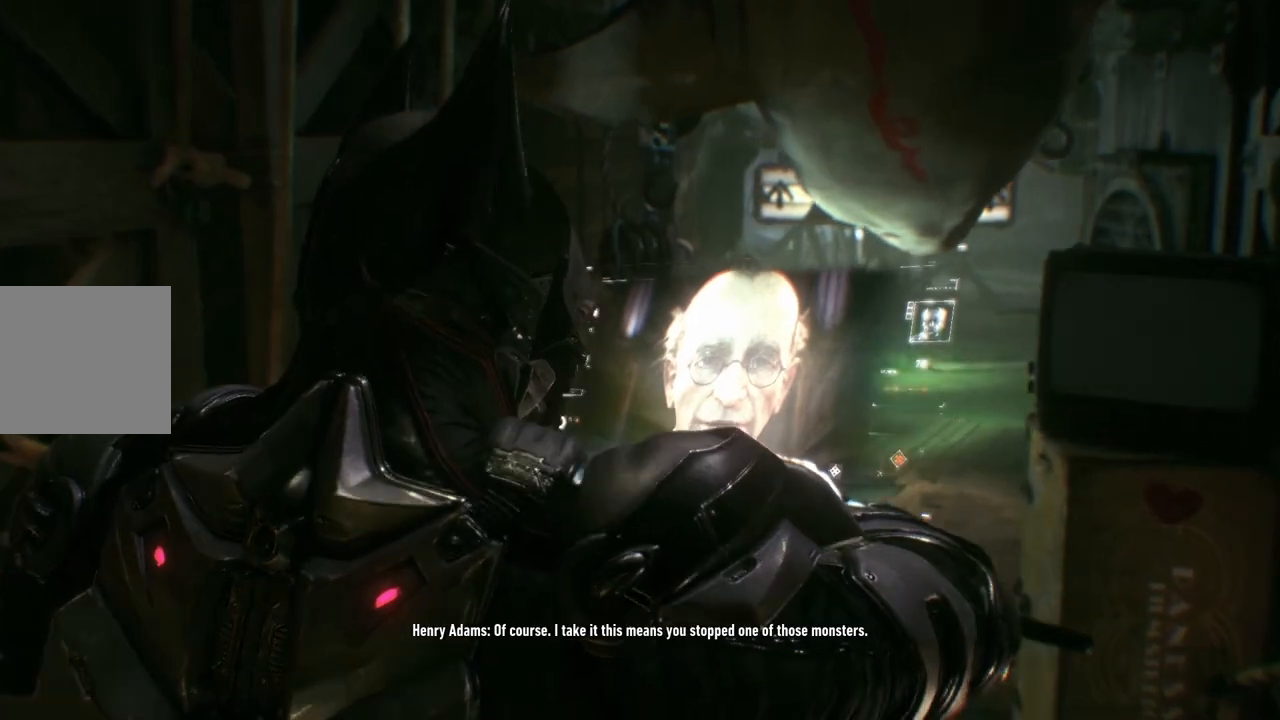
{"buttons": [], "left_stick": "up", "right_stick": "center", "events": [[17, "left_stick", "up-right"], [317, "left_stick", "up"]]}
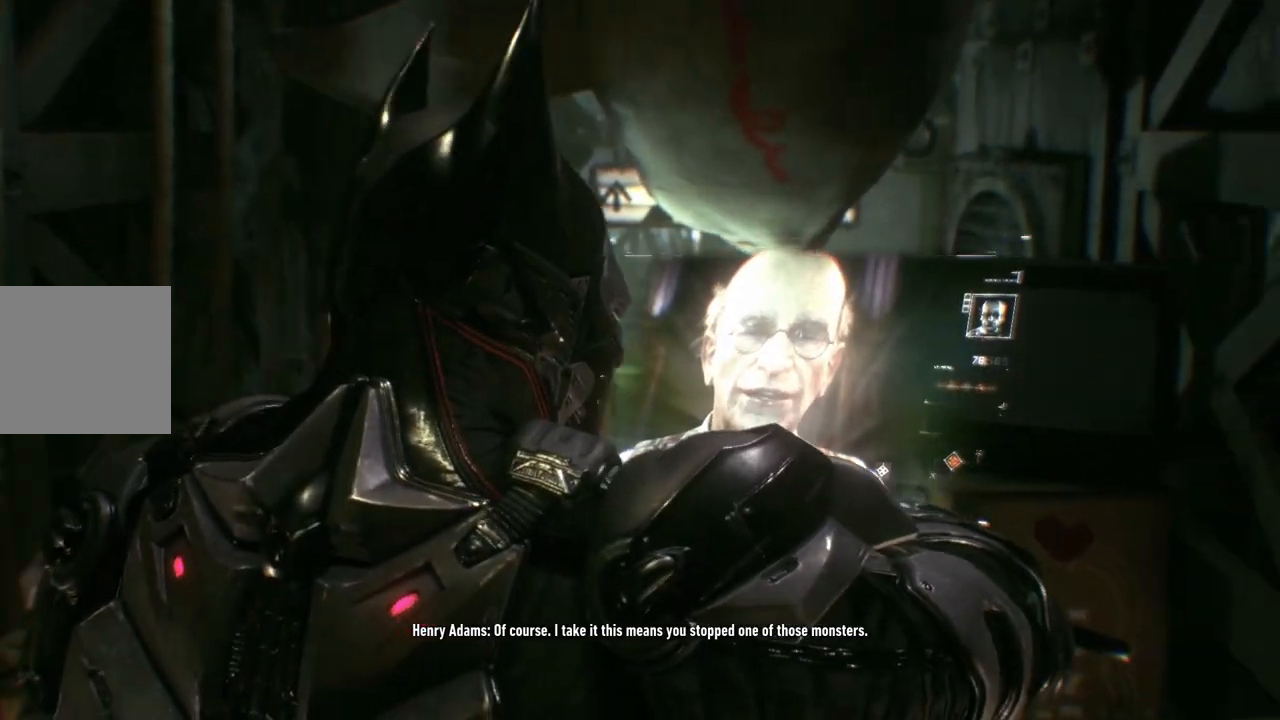
{"buttons": [], "left_stick": "up-left", "right_stick": "center", "events": [[350, "left_stick", "up-left"]]}
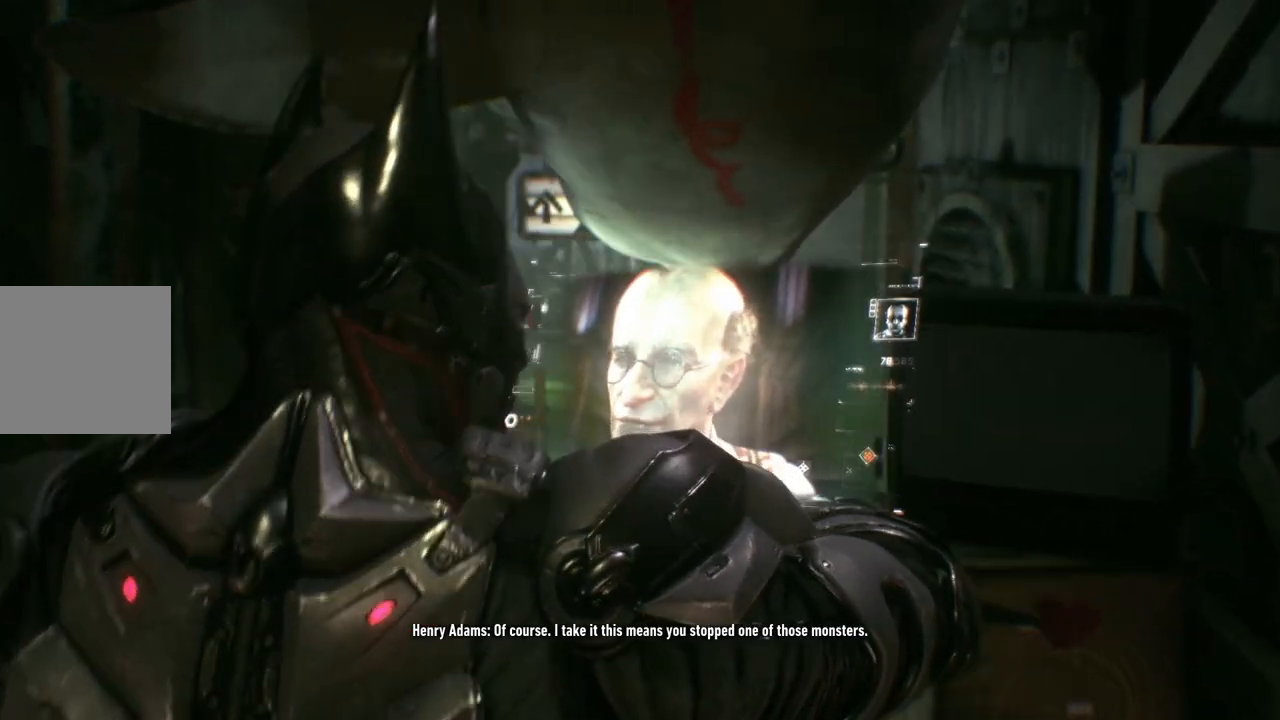
{"buttons": [], "left_stick": "up", "right_stick": "center", "events": [[250, "left_stick", "up"]]}
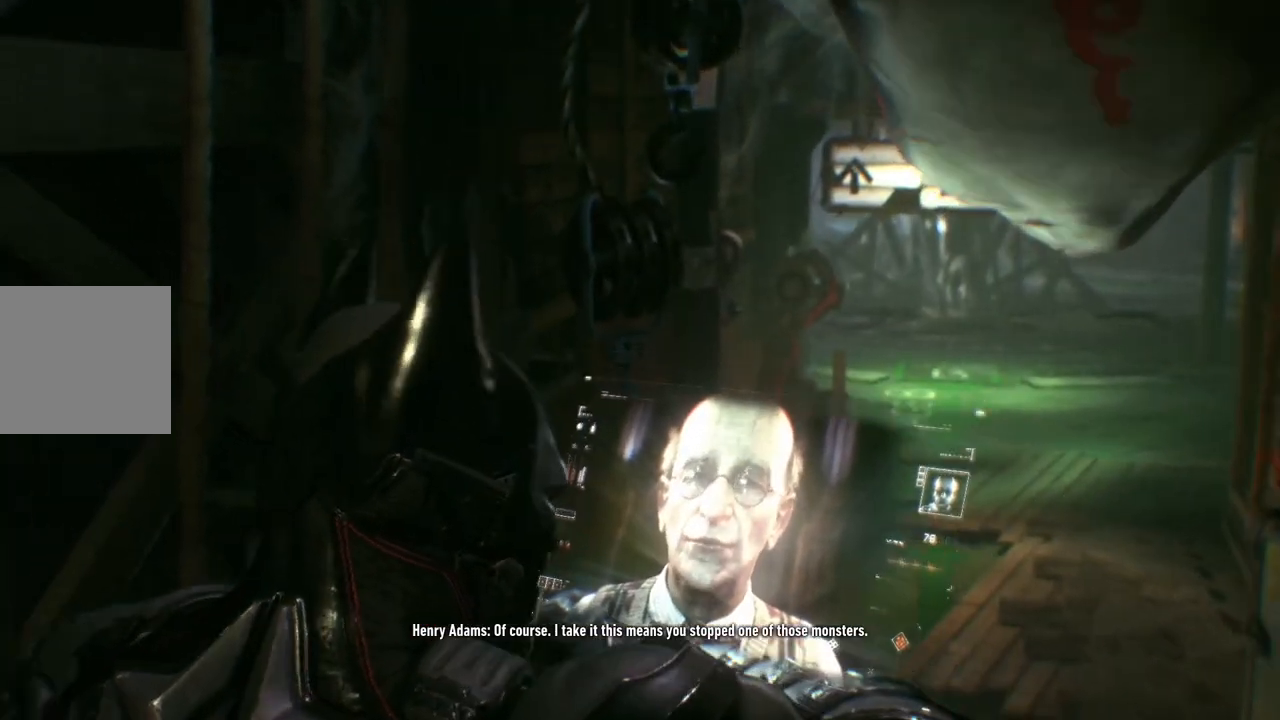
{"buttons": [], "left_stick": "up", "right_stick": "center", "events": []}
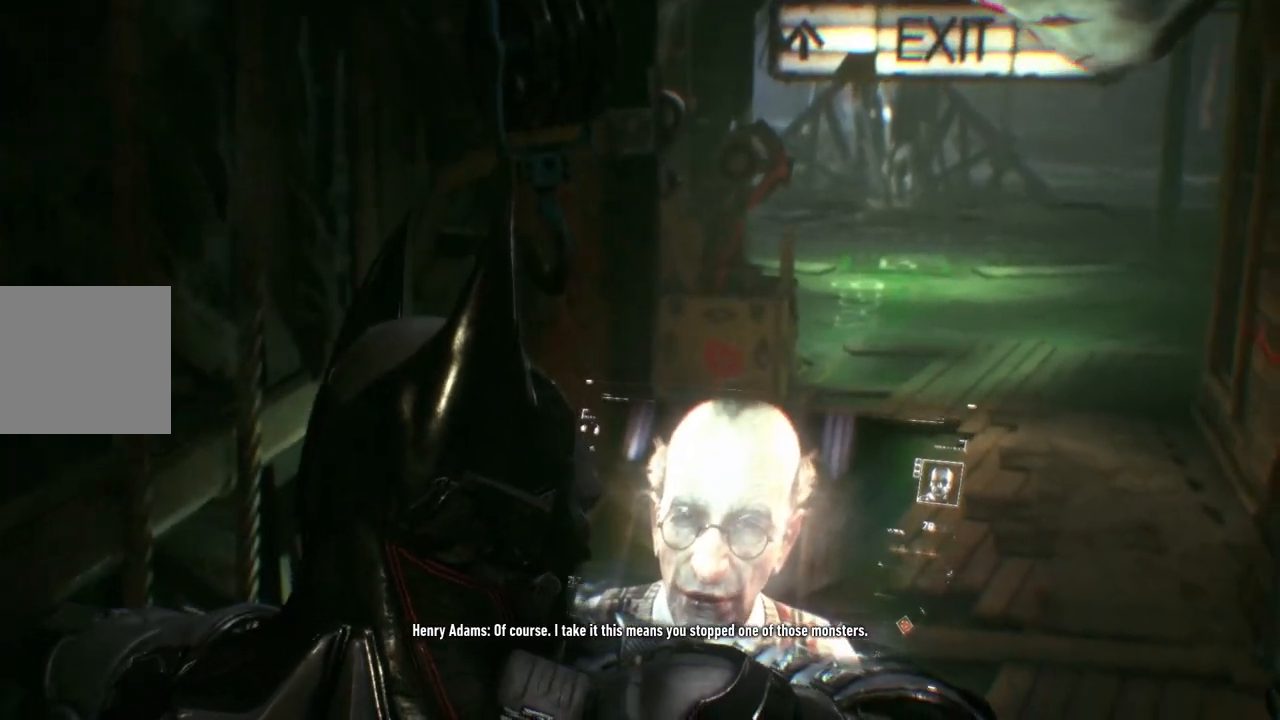
{"buttons": [], "left_stick": "up", "right_stick": "center", "events": []}
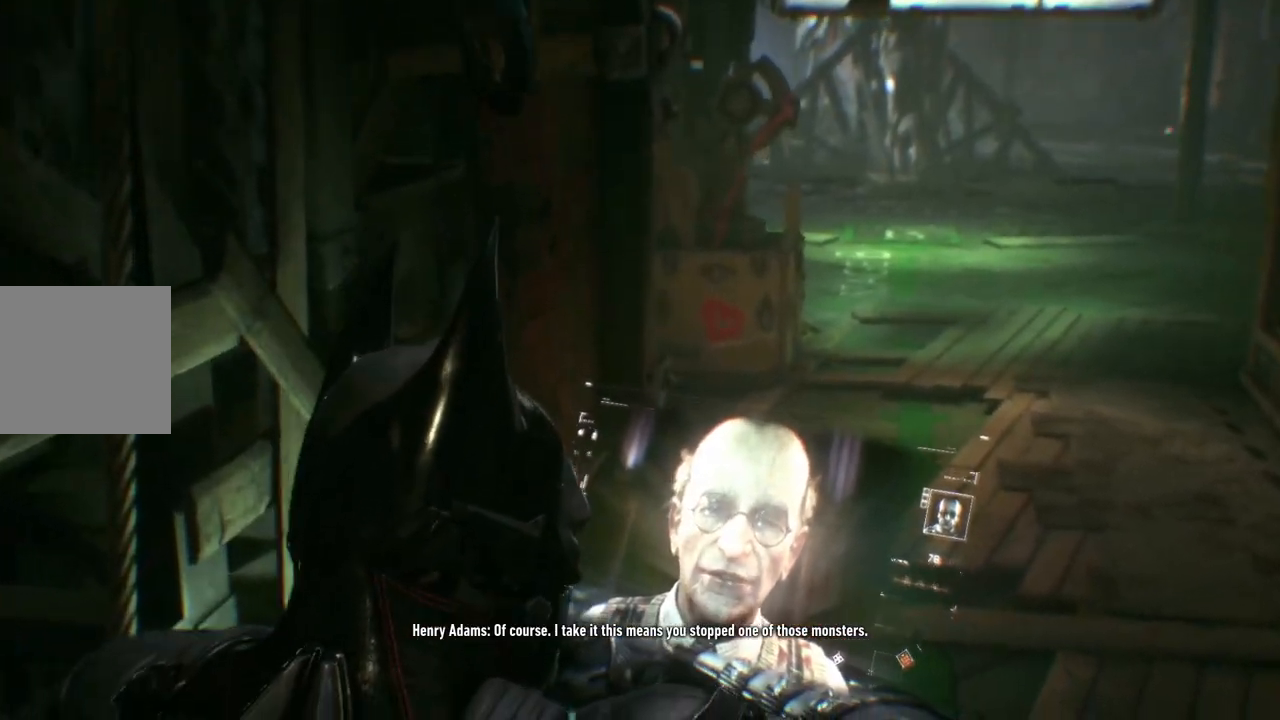
{"buttons": [], "left_stick": "up-right", "right_stick": "center", "events": [[17, "left_stick", "up-right"]]}